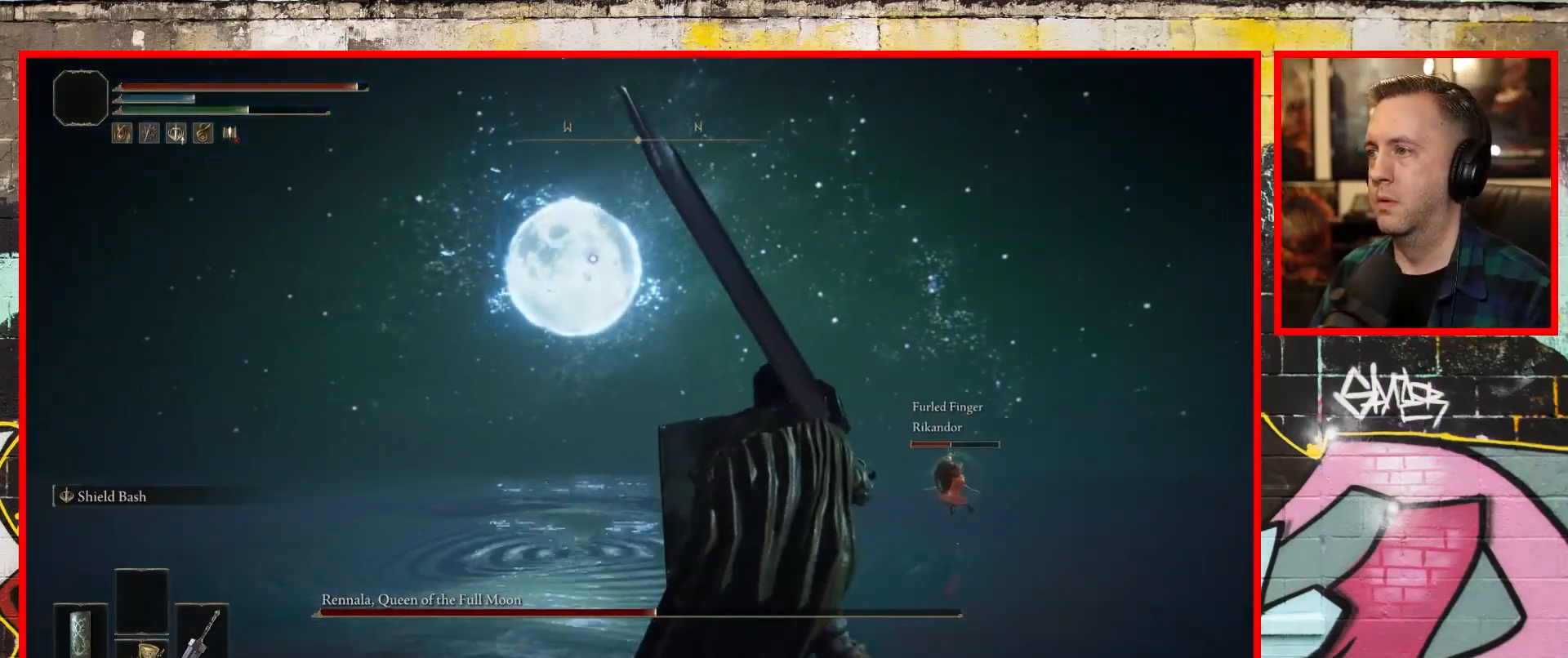
Gameplay with a controller (Xbox layout); each line is a JSON object with the inputs held at the frame after it. "events" lists button and stick changes between this image and that frame as [ms after this image, input, new state], when the widget could be followed in between.
{"buttons": [], "left_stick": "down-right", "right_stick": "center", "events": [[133, "L1", "up"]]}
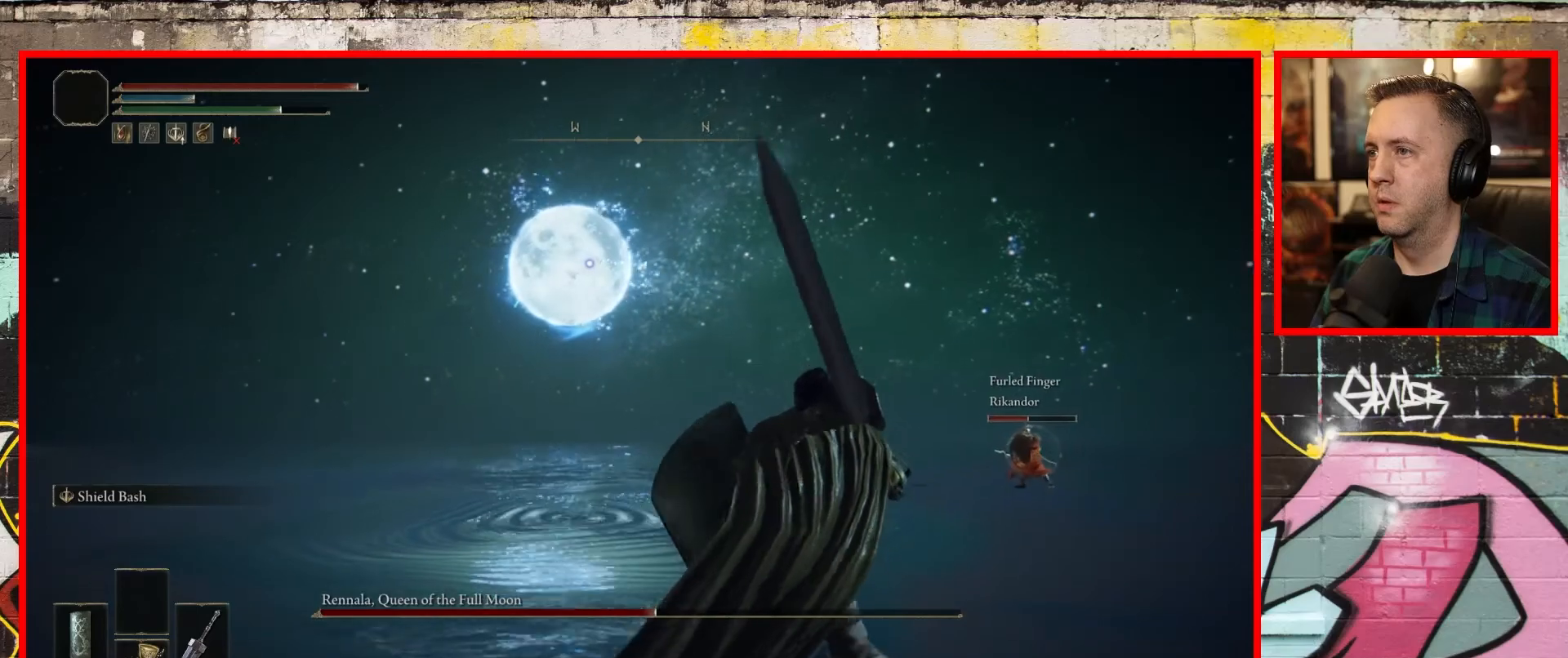
{"buttons": [], "left_stick": "right", "right_stick": "center", "events": [[350, "left_stick", "right"]]}
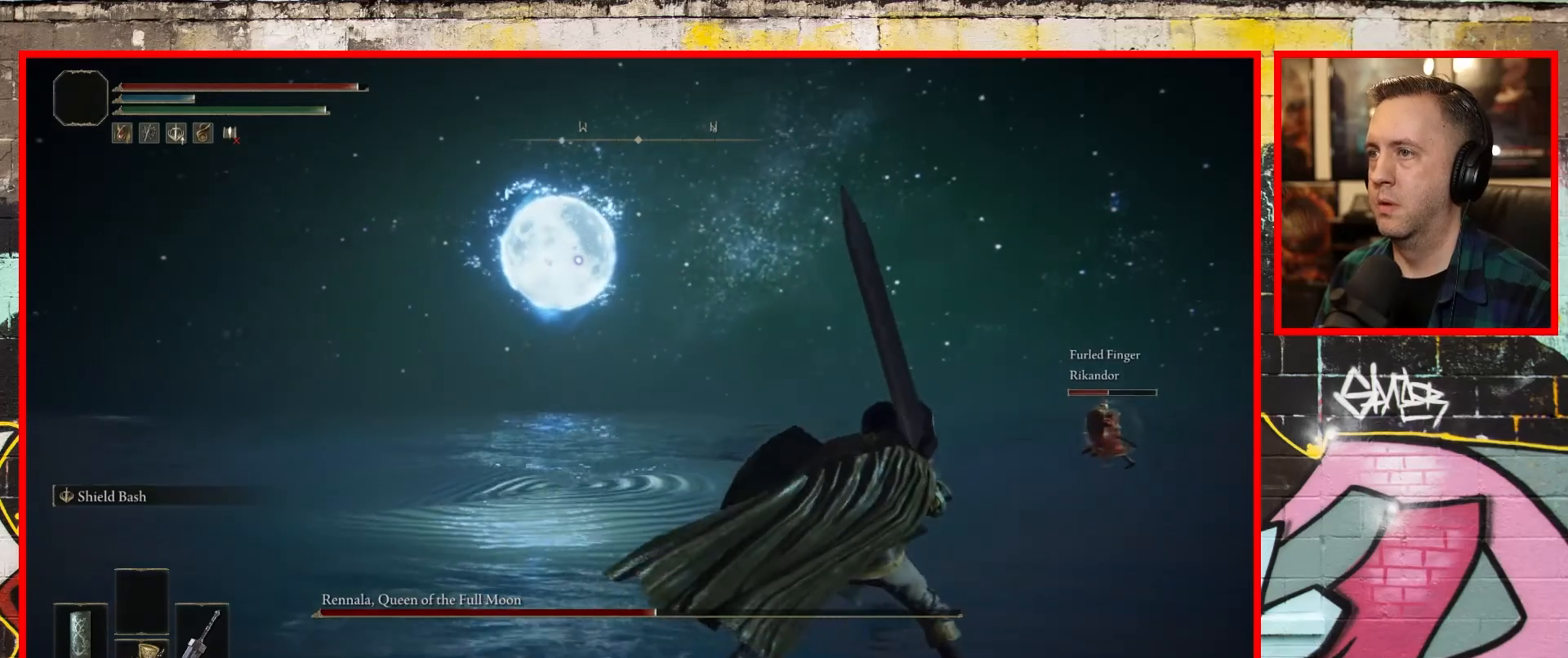
{"buttons": [], "left_stick": "right", "right_stick": "center", "events": []}
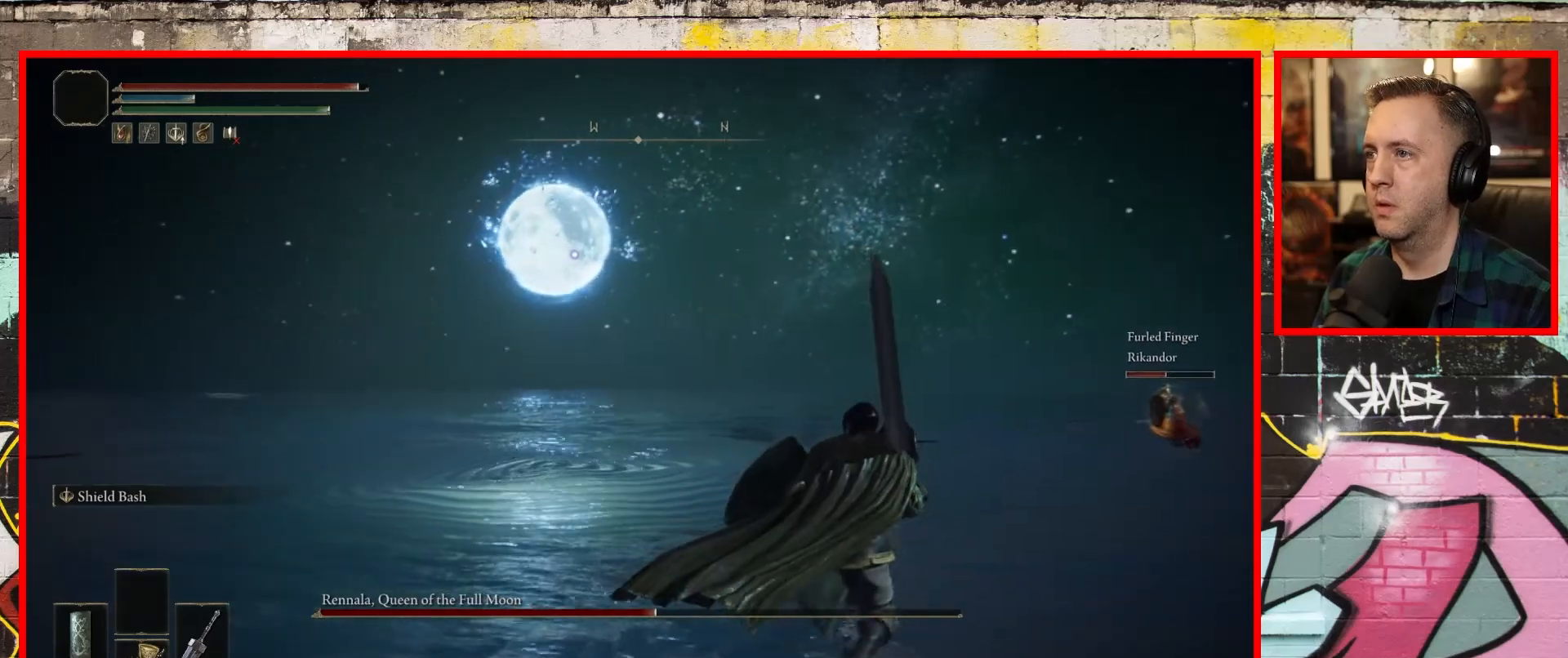
{"buttons": [], "left_stick": "center", "right_stick": "center", "events": [[467, "left_stick", "center"]]}
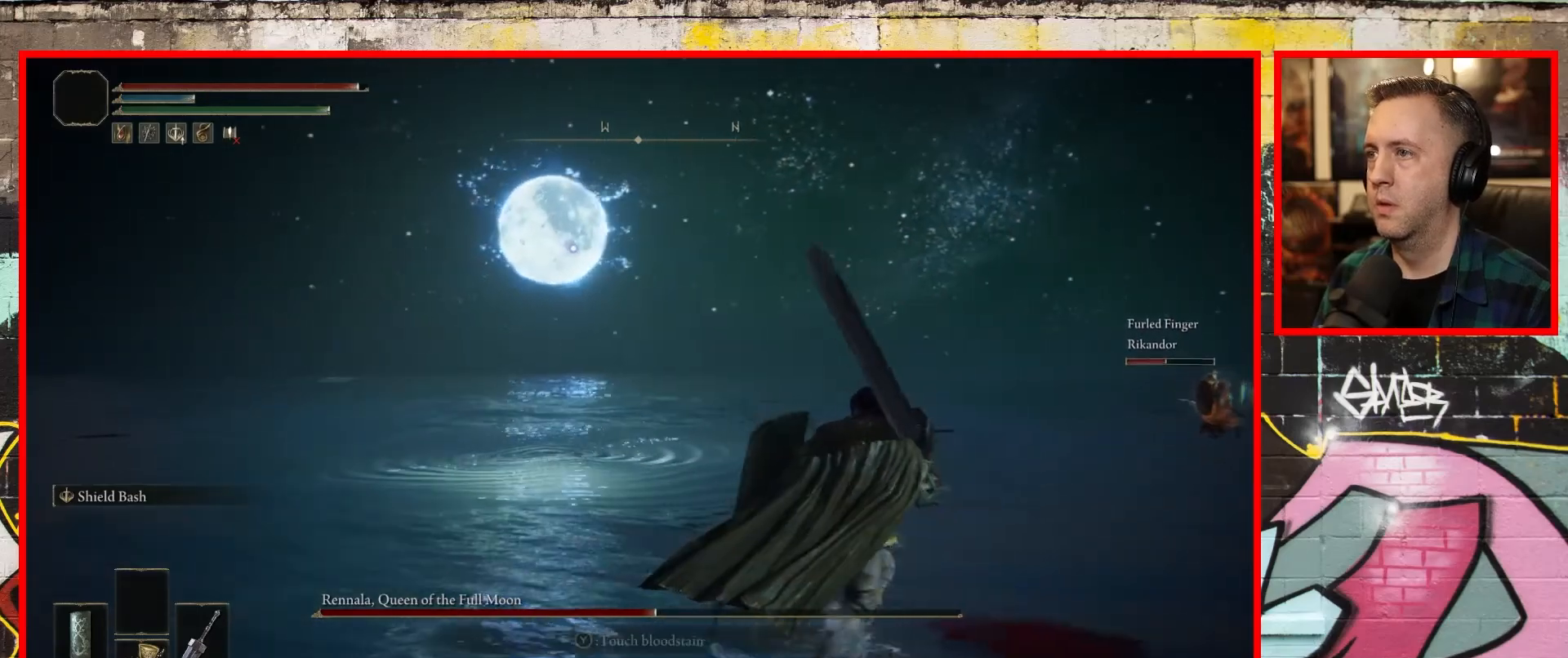
{"buttons": [], "left_stick": "up-left", "right_stick": "center", "events": [[33, "left_stick", "up"], [167, "left_stick", "up-left"]]}
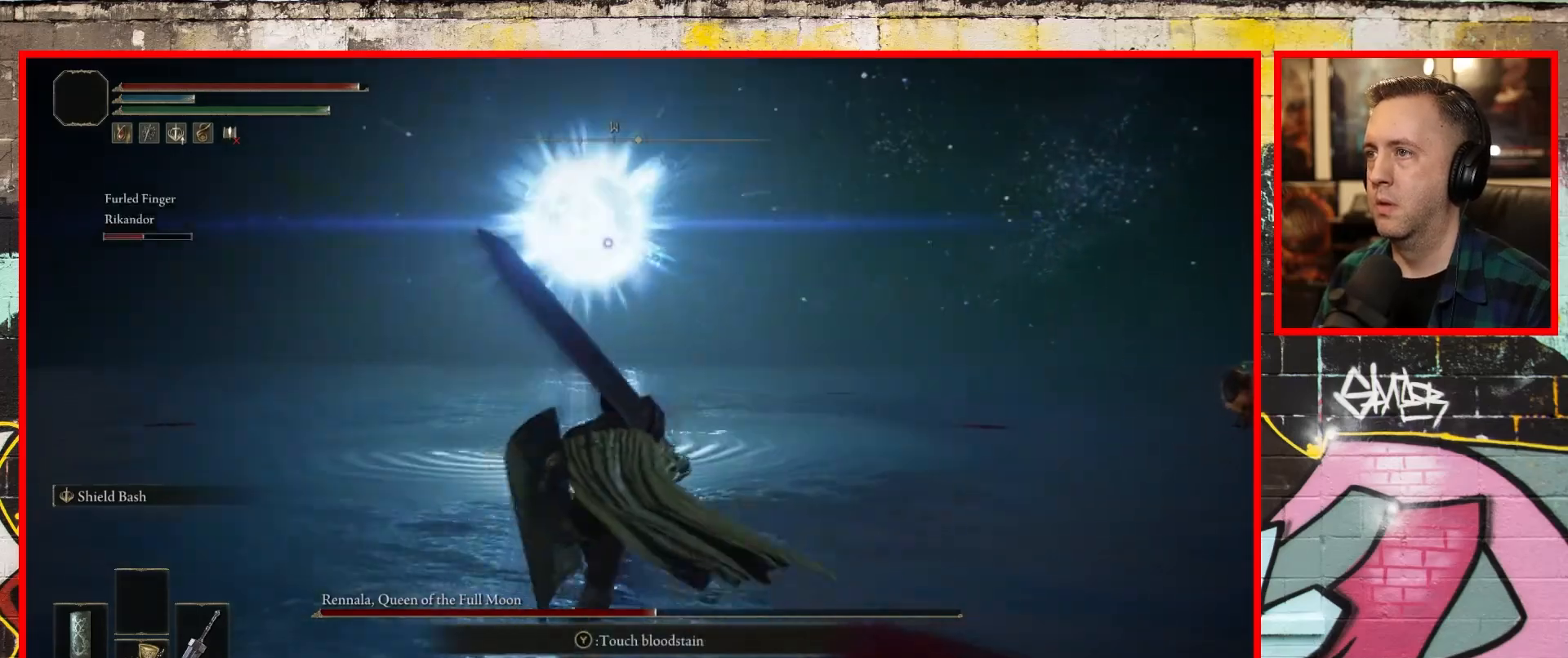
{"buttons": [], "left_stick": "up-left", "right_stick": "center", "events": []}
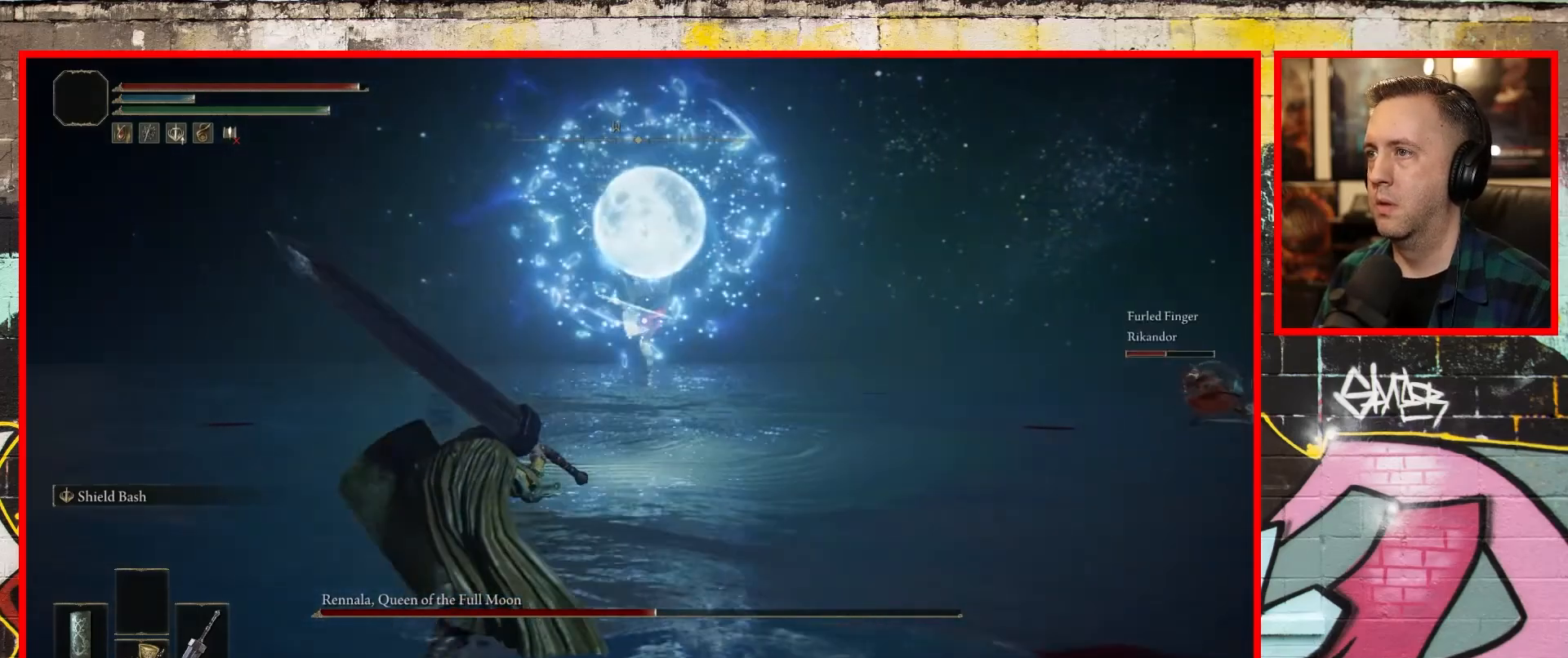
{"buttons": [], "left_stick": "up-left", "right_stick": "center", "events": []}
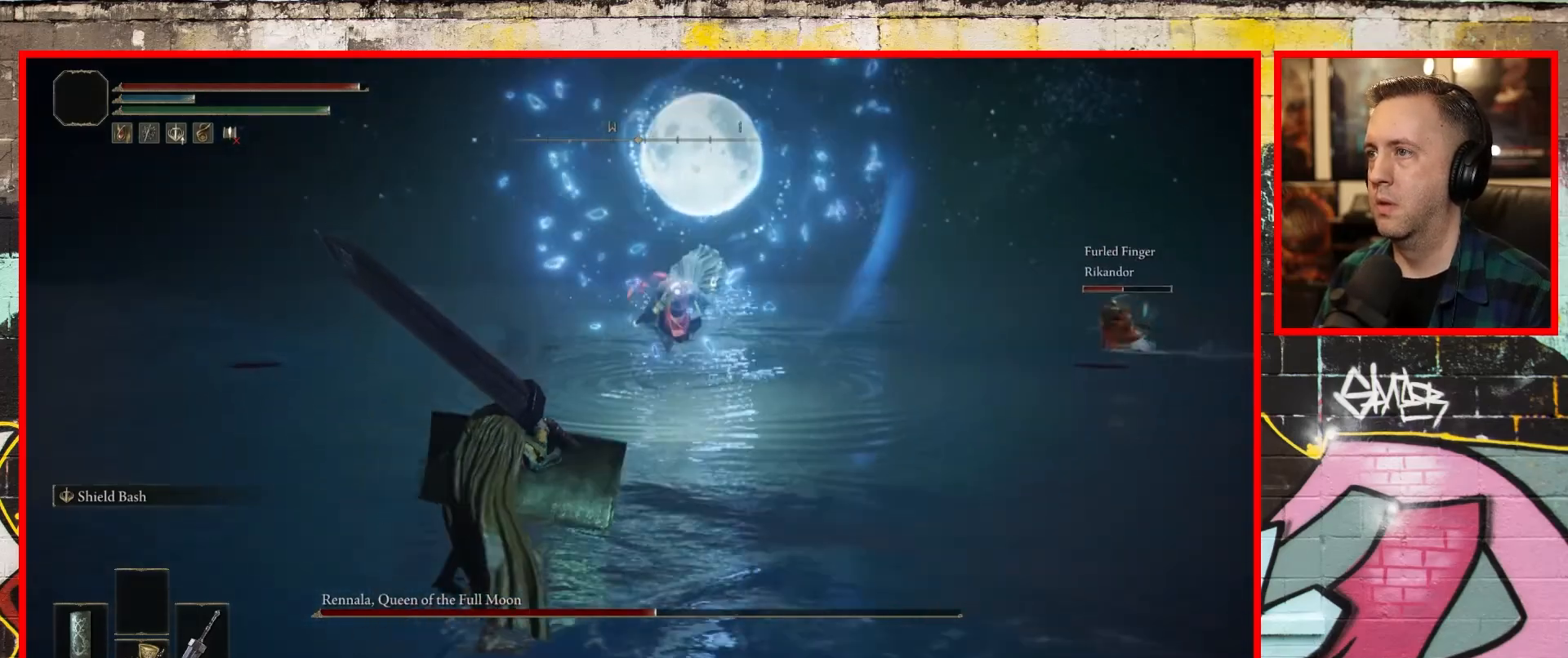
{"buttons": ["B"], "left_stick": "up-left", "right_stick": "center", "events": [[217, "B", "down"]]}
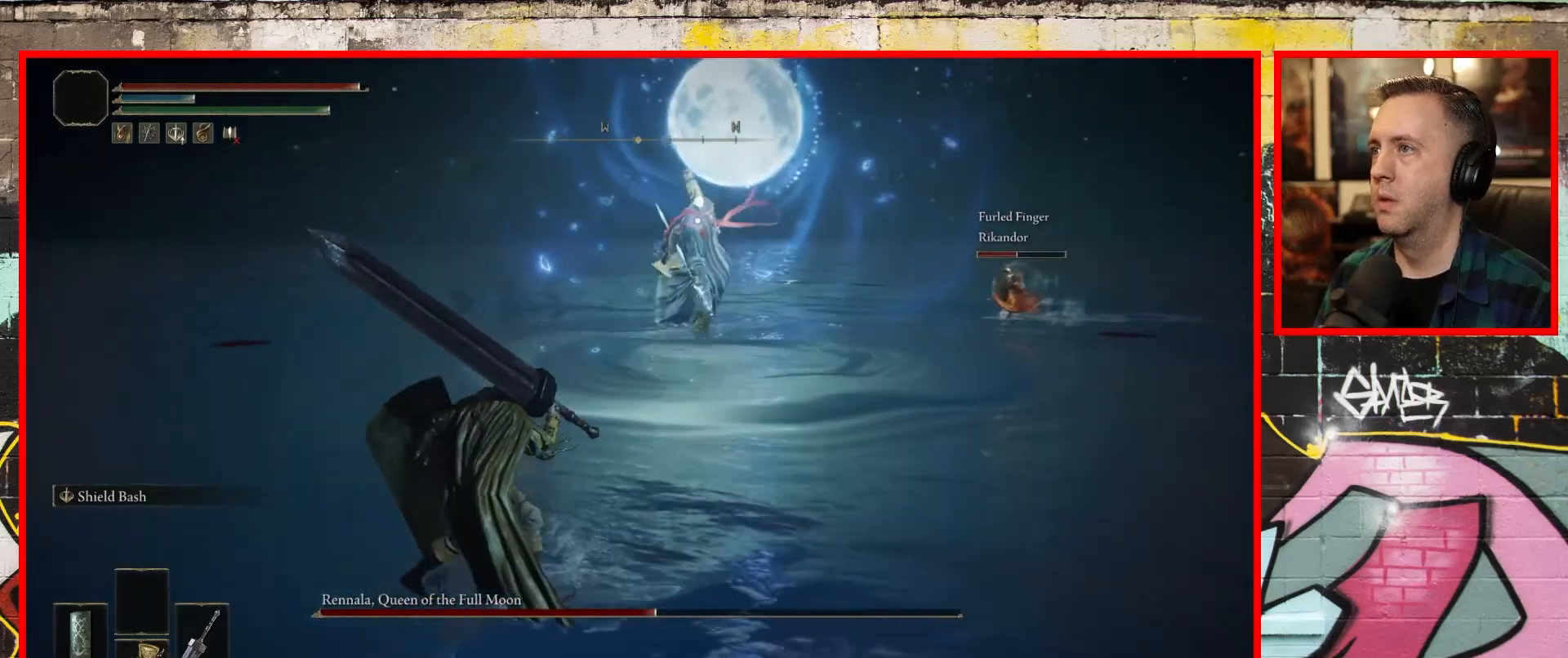
{"buttons": ["B"], "left_stick": "up-left", "right_stick": "center", "events": []}
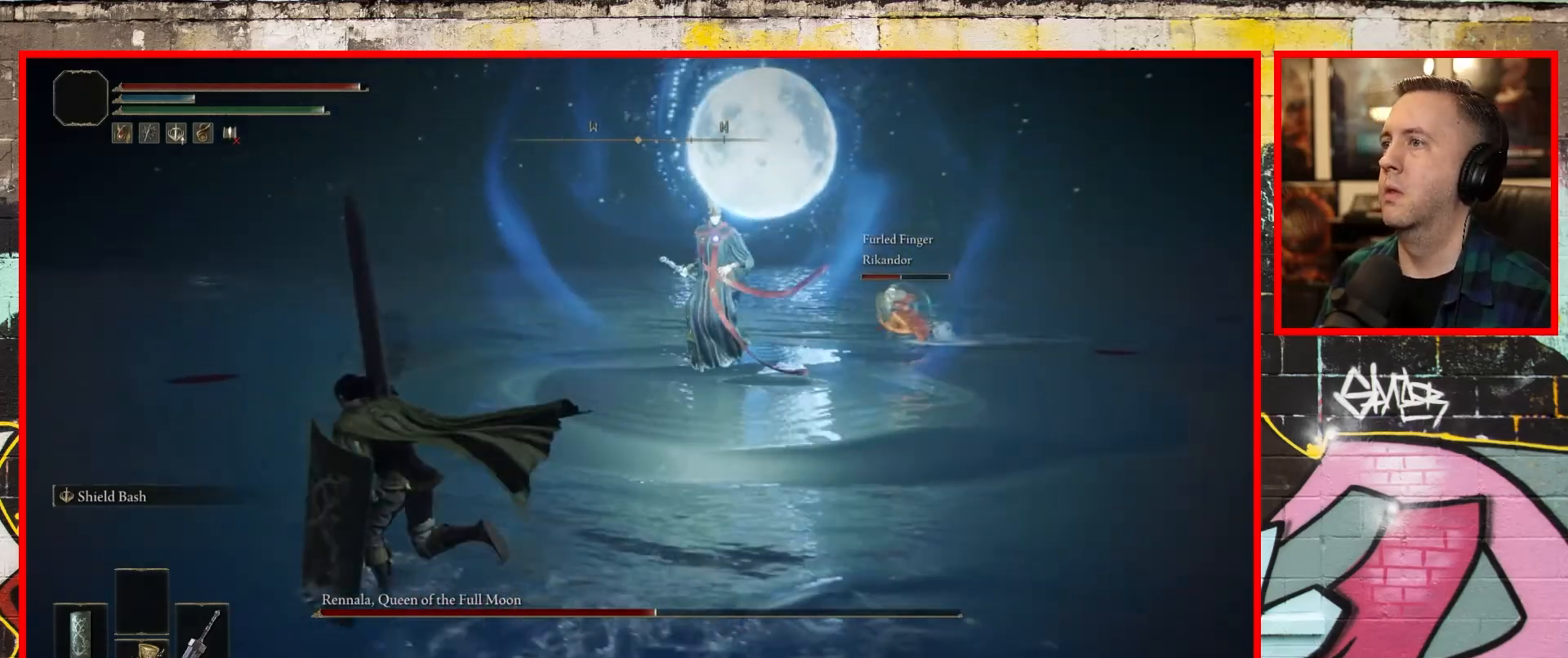
{"buttons": ["B"], "left_stick": "up-left", "right_stick": "center", "events": []}
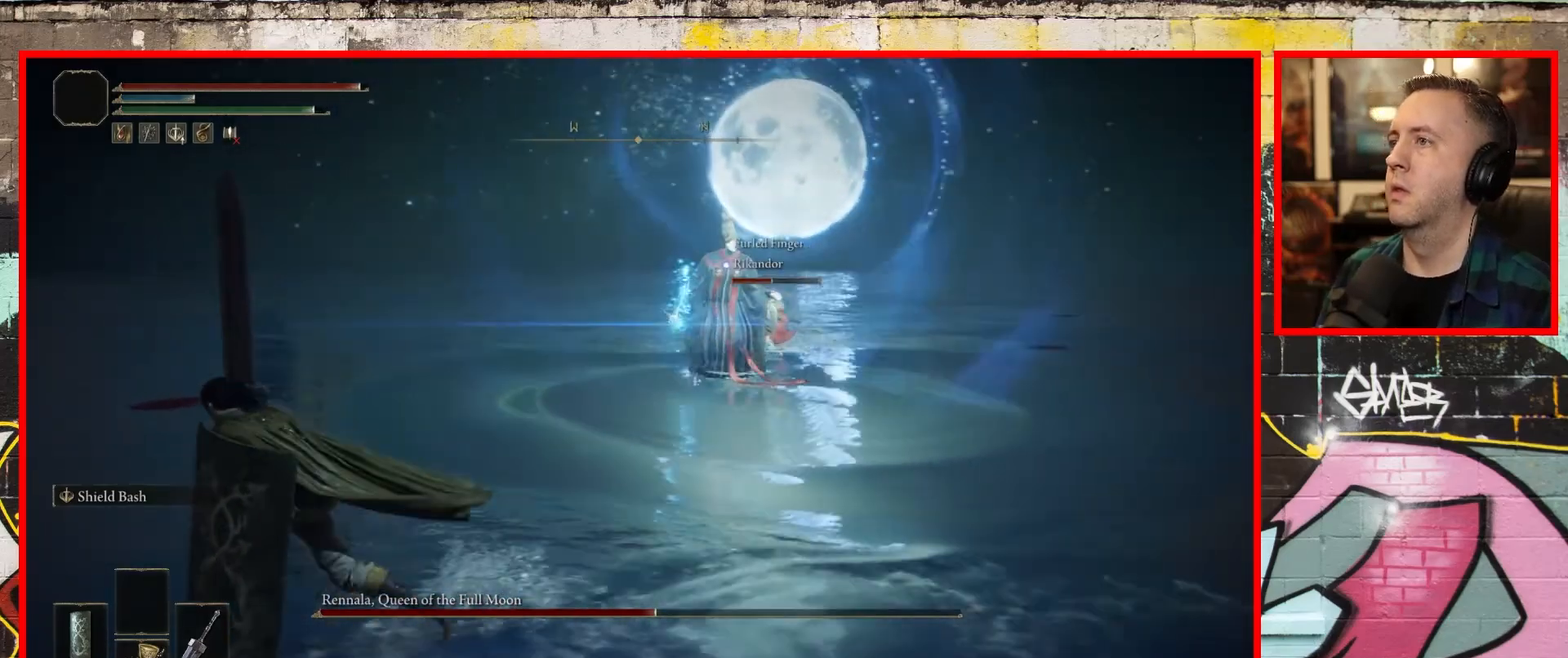
{"buttons": ["B"], "left_stick": "up-left", "right_stick": "center", "events": []}
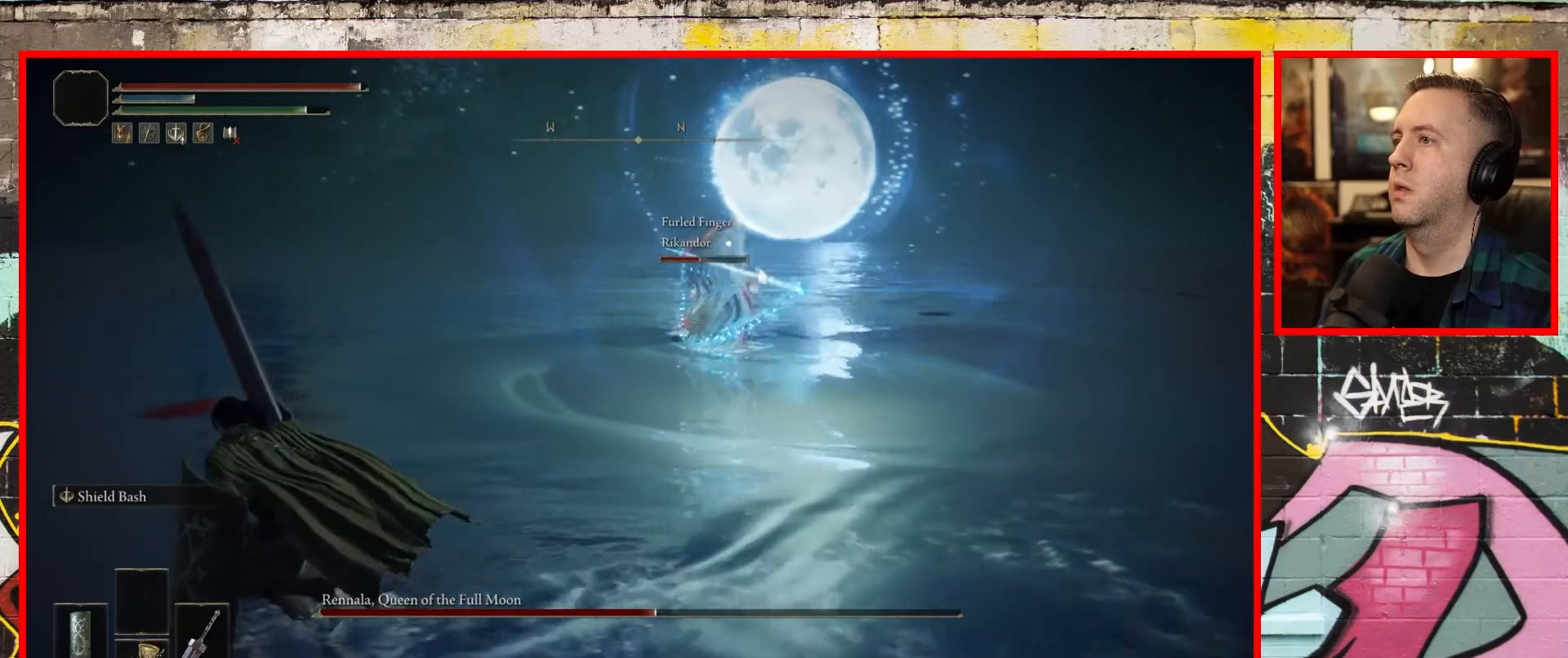
{"buttons": ["B"], "left_stick": "up-left", "right_stick": "center", "events": []}
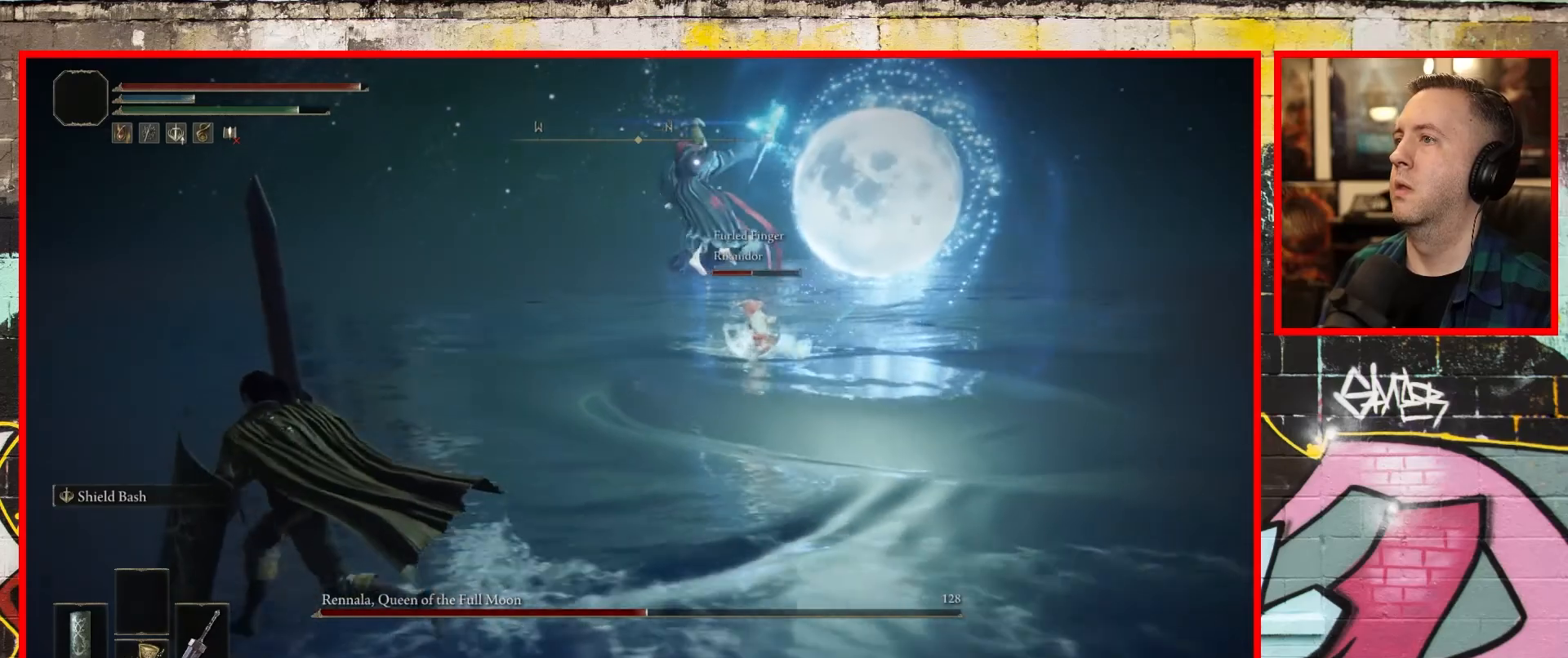
{"buttons": ["B"], "left_stick": "up-left", "right_stick": "center", "events": []}
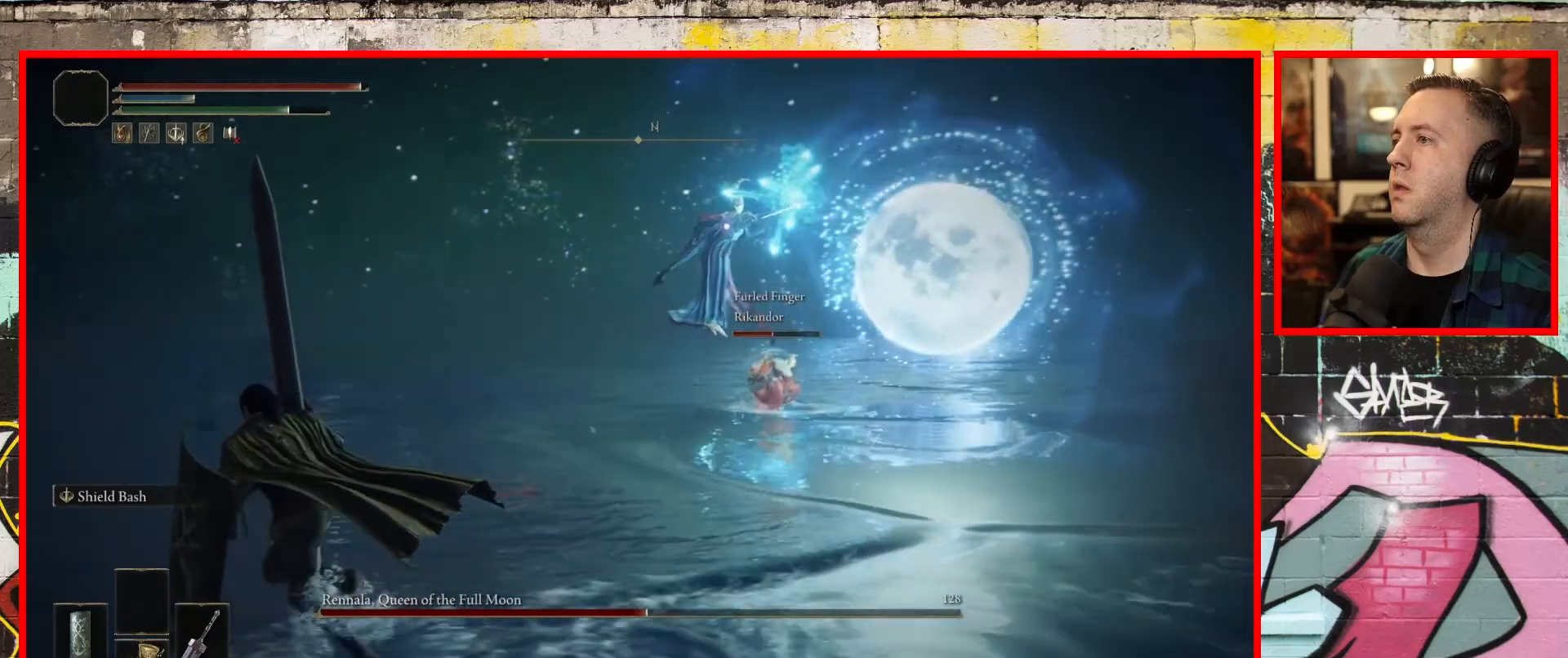
{"buttons": ["B"], "left_stick": "up-left", "right_stick": "center", "events": []}
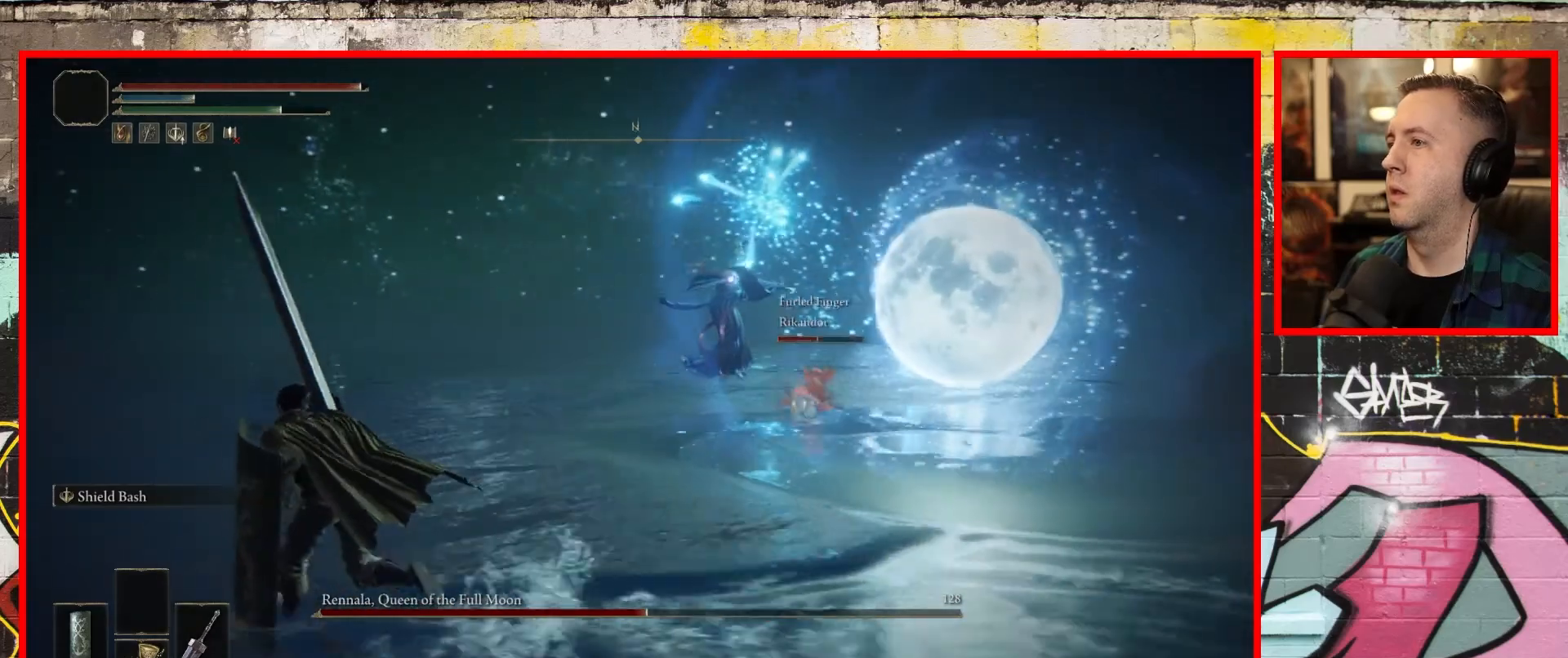
{"buttons": ["B"], "left_stick": "up-left", "right_stick": "center", "events": []}
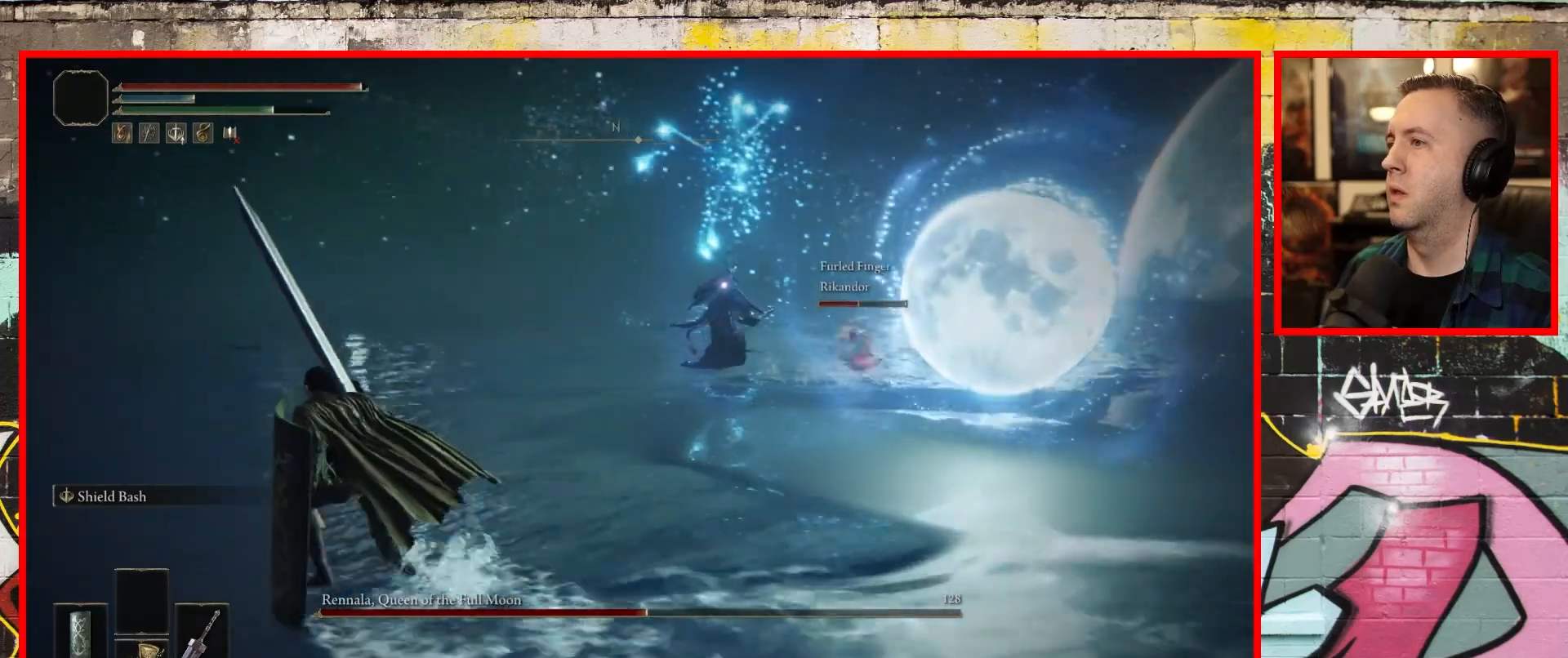
{"buttons": ["B"], "left_stick": "up-left", "right_stick": "center", "events": []}
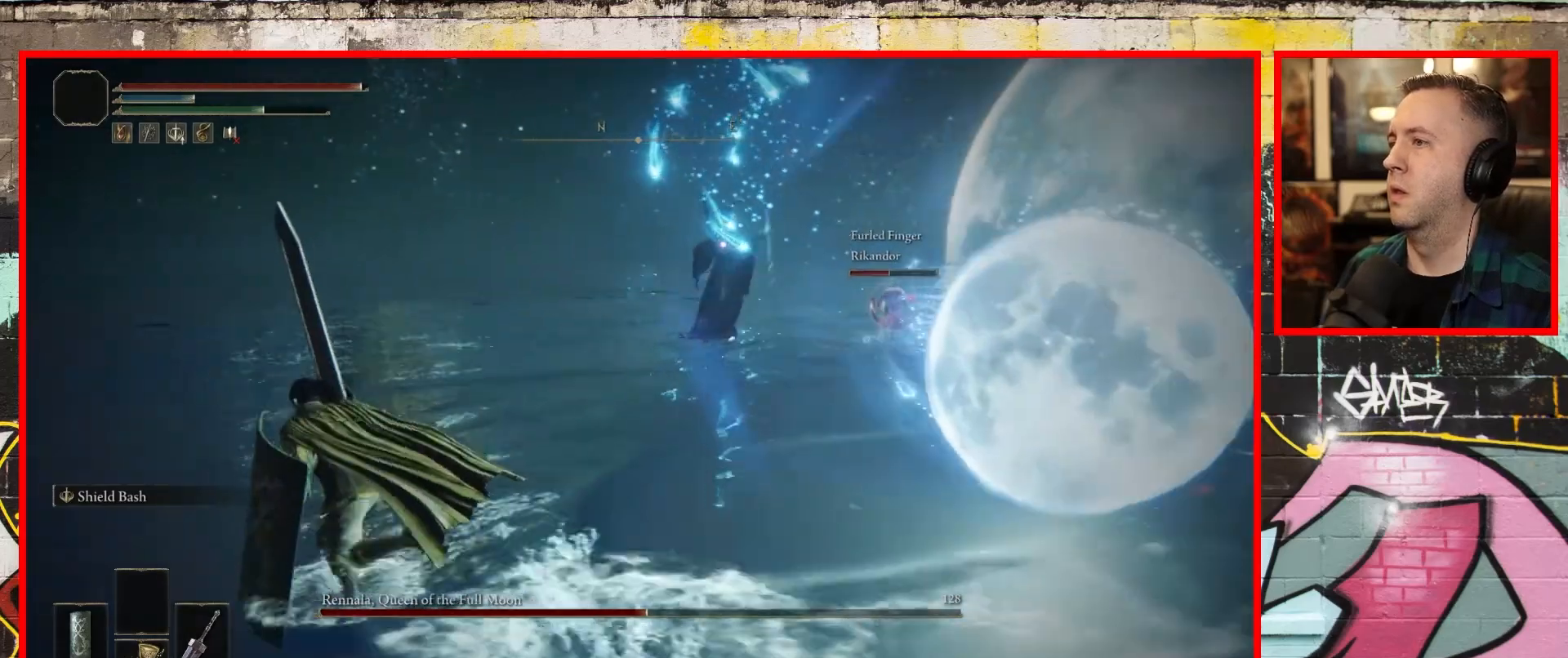
{"buttons": ["B"], "left_stick": "up-left", "right_stick": "center", "events": []}
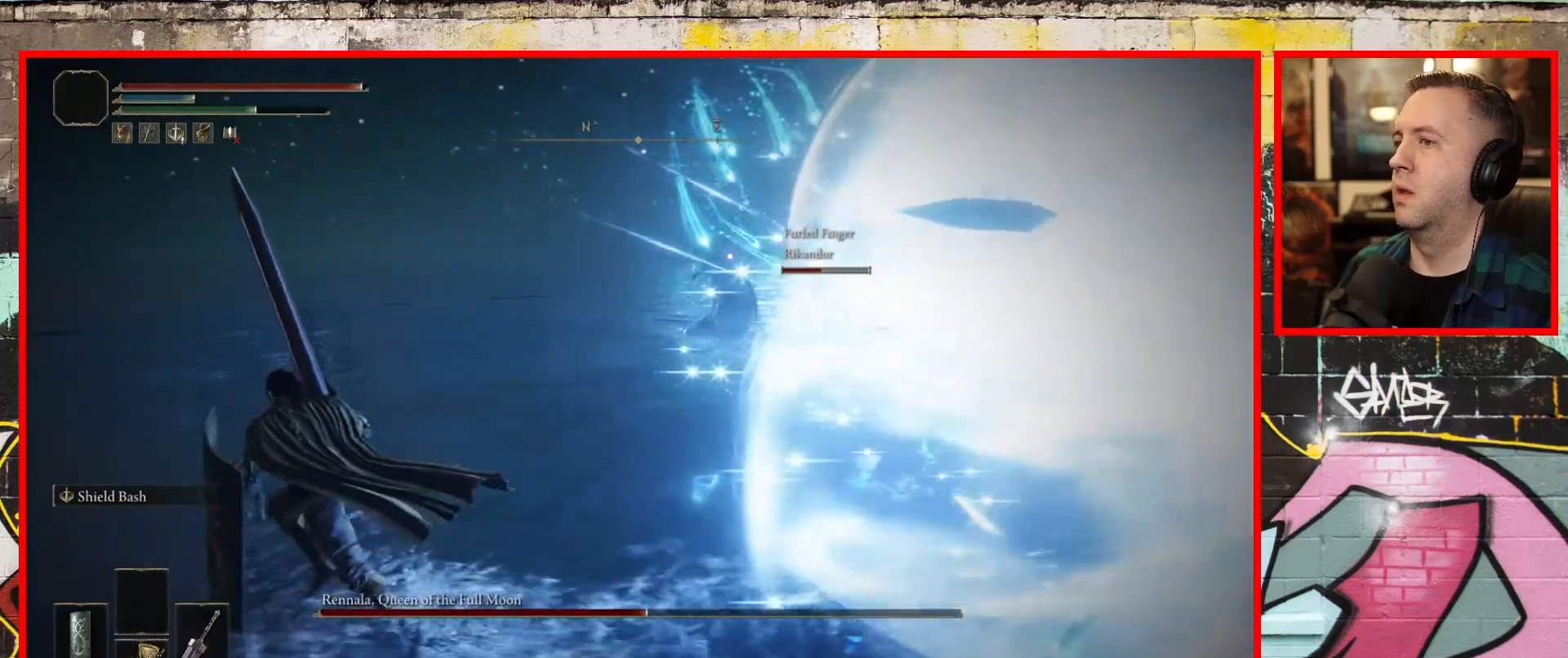
{"buttons": ["B"], "left_stick": "up", "right_stick": "center", "events": [[167, "left_stick", "up"]]}
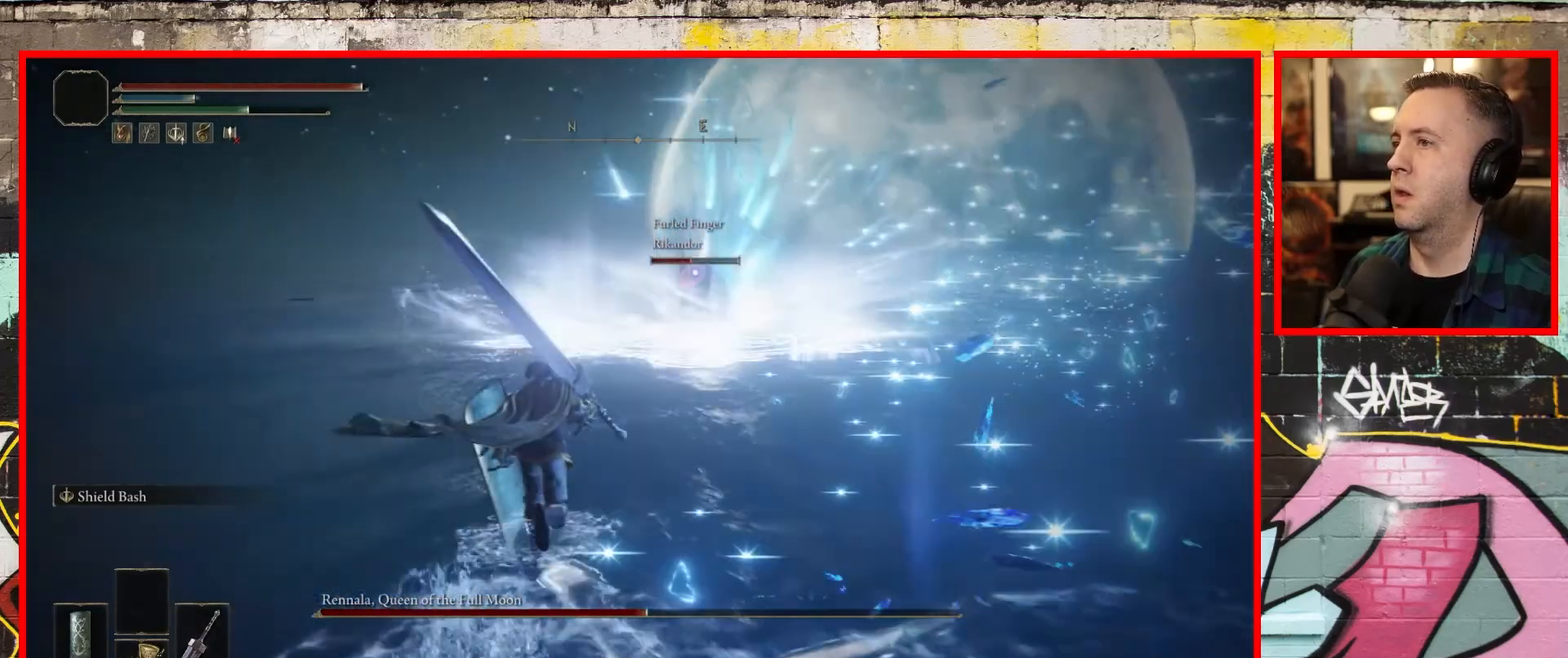
{"buttons": ["B"], "left_stick": "up", "right_stick": "center", "events": []}
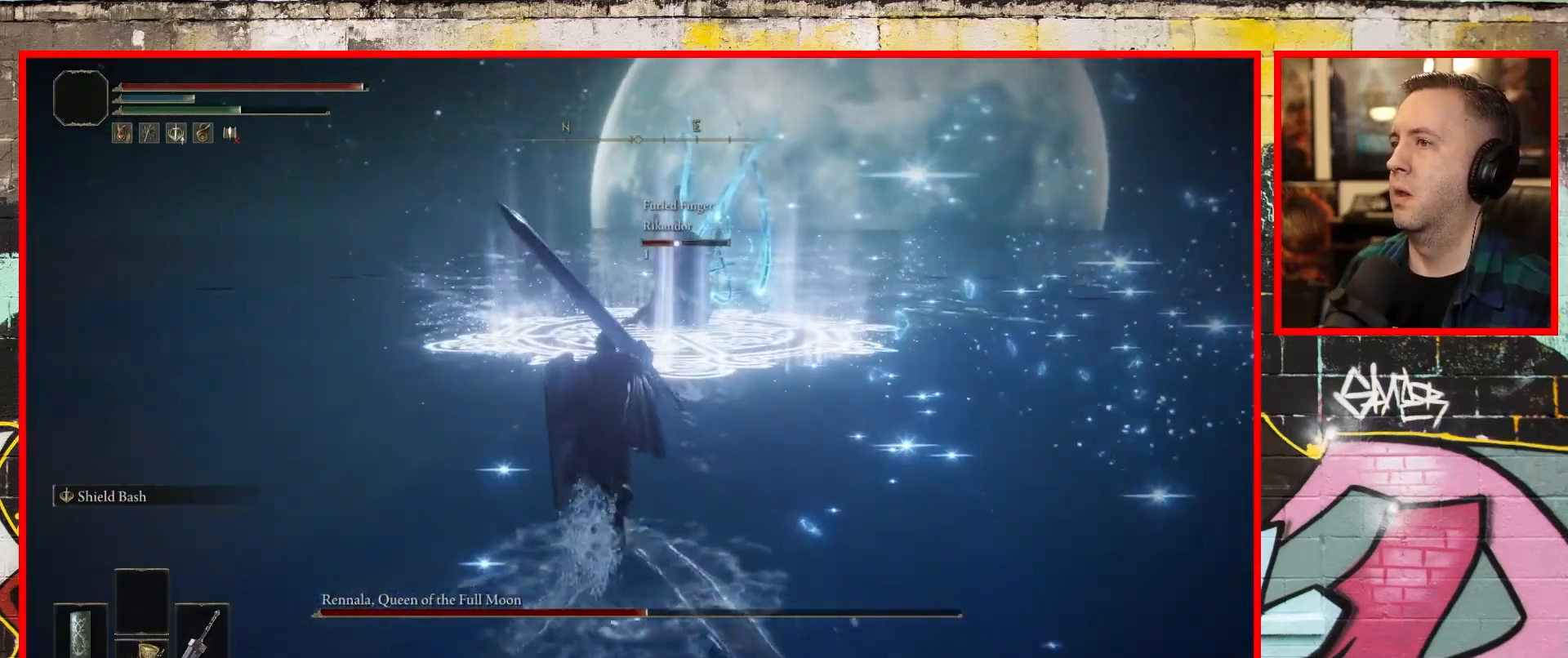
{"buttons": [], "left_stick": "down", "right_stick": "center", "events": [[33, "left_stick", "center"], [83, "B", "up"], [83, "left_stick", "down-left"], [150, "left_stick", "down"]]}
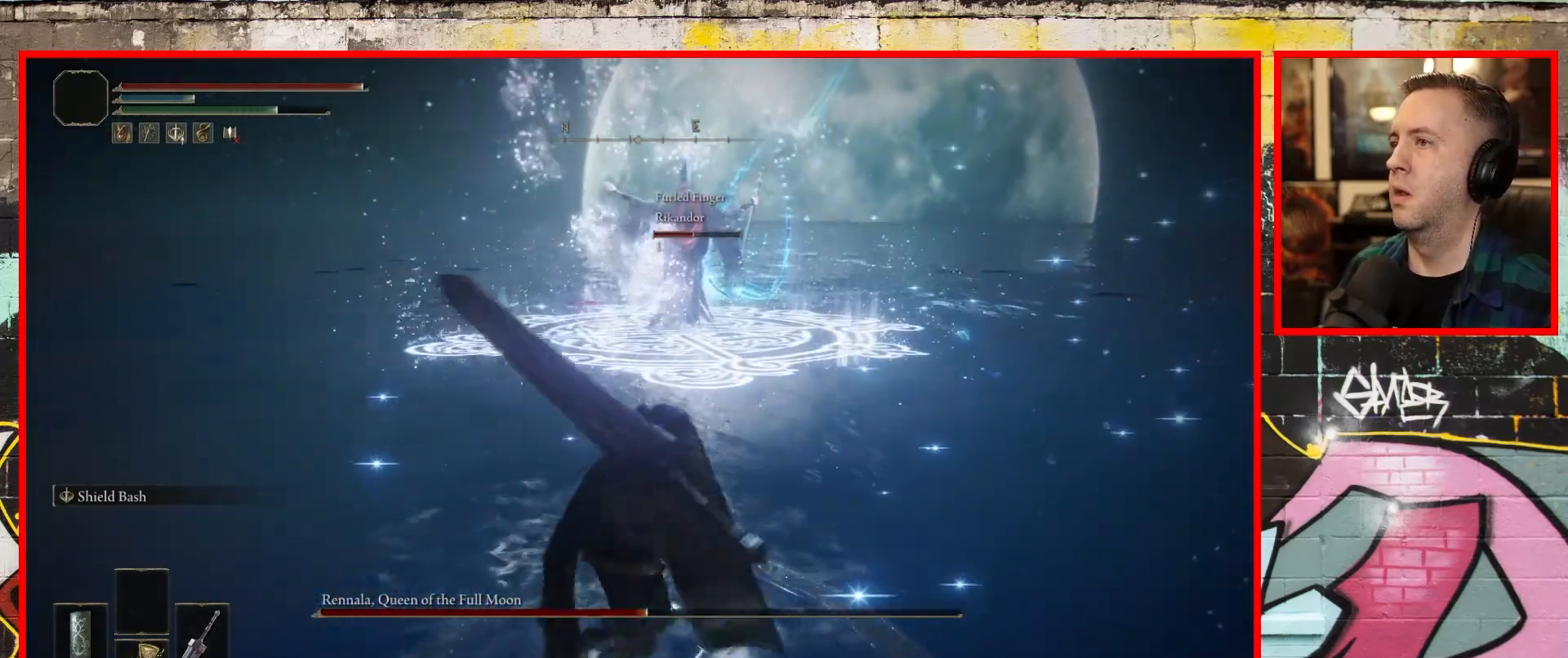
{"buttons": [], "left_stick": "right", "right_stick": "center", "events": [[317, "left_stick", "down-right"], [467, "left_stick", "right"]]}
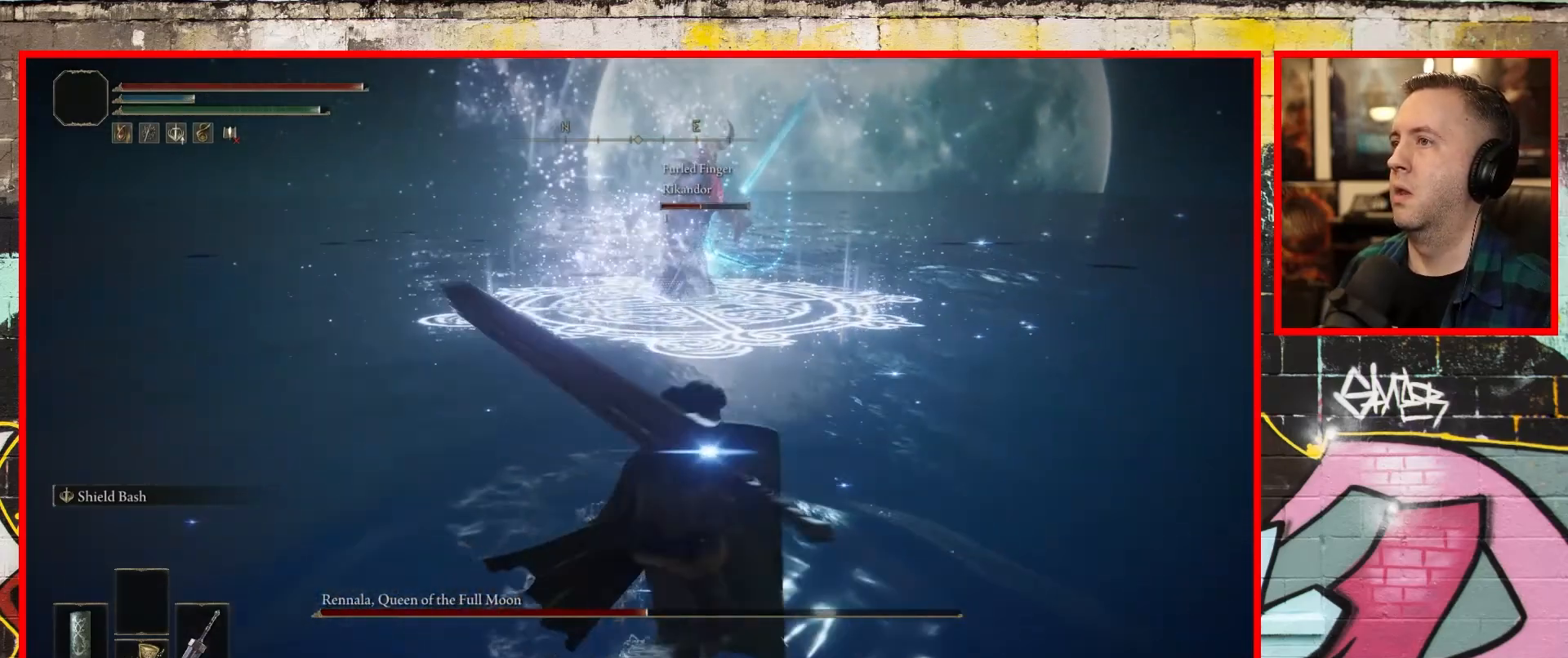
{"buttons": [], "left_stick": "right", "right_stick": "center", "events": [[17, "right_stick", "down-left"], [267, "right_stick", "center"]]}
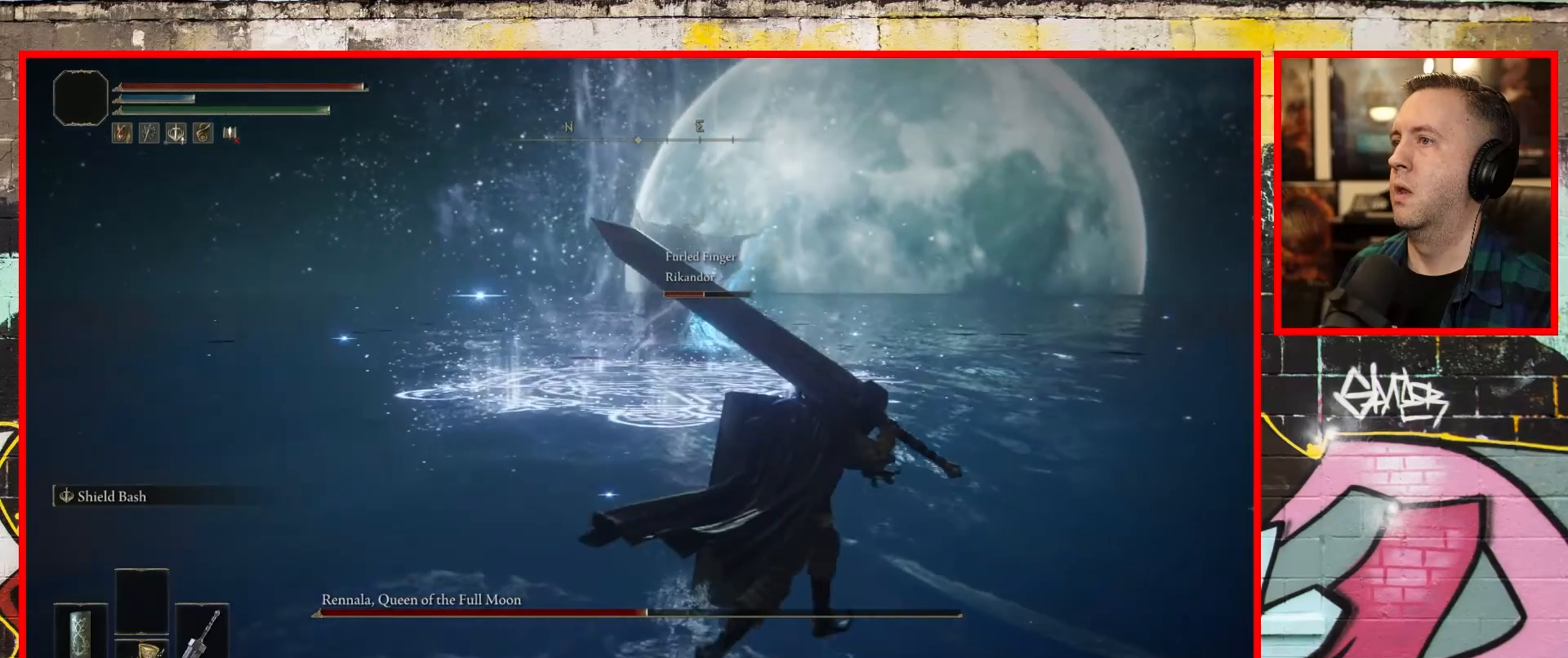
{"buttons": [], "left_stick": "right", "right_stick": "center", "events": [[117, "right_stick", "left"], [400, "right_stick", "center"]]}
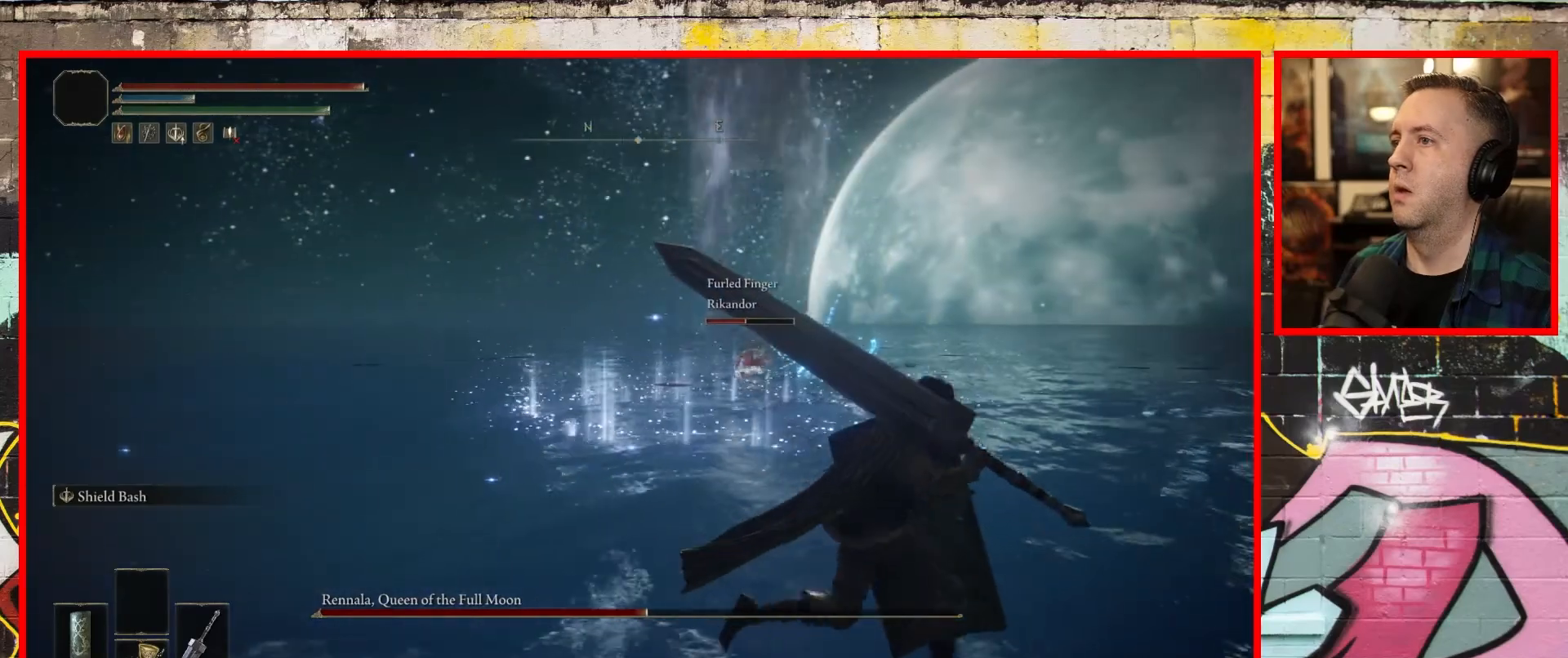
{"buttons": [], "left_stick": "right", "right_stick": "left", "events": [[217, "R3", "down"], [350, "R3", "up"], [350, "right_stick", "left"]]}
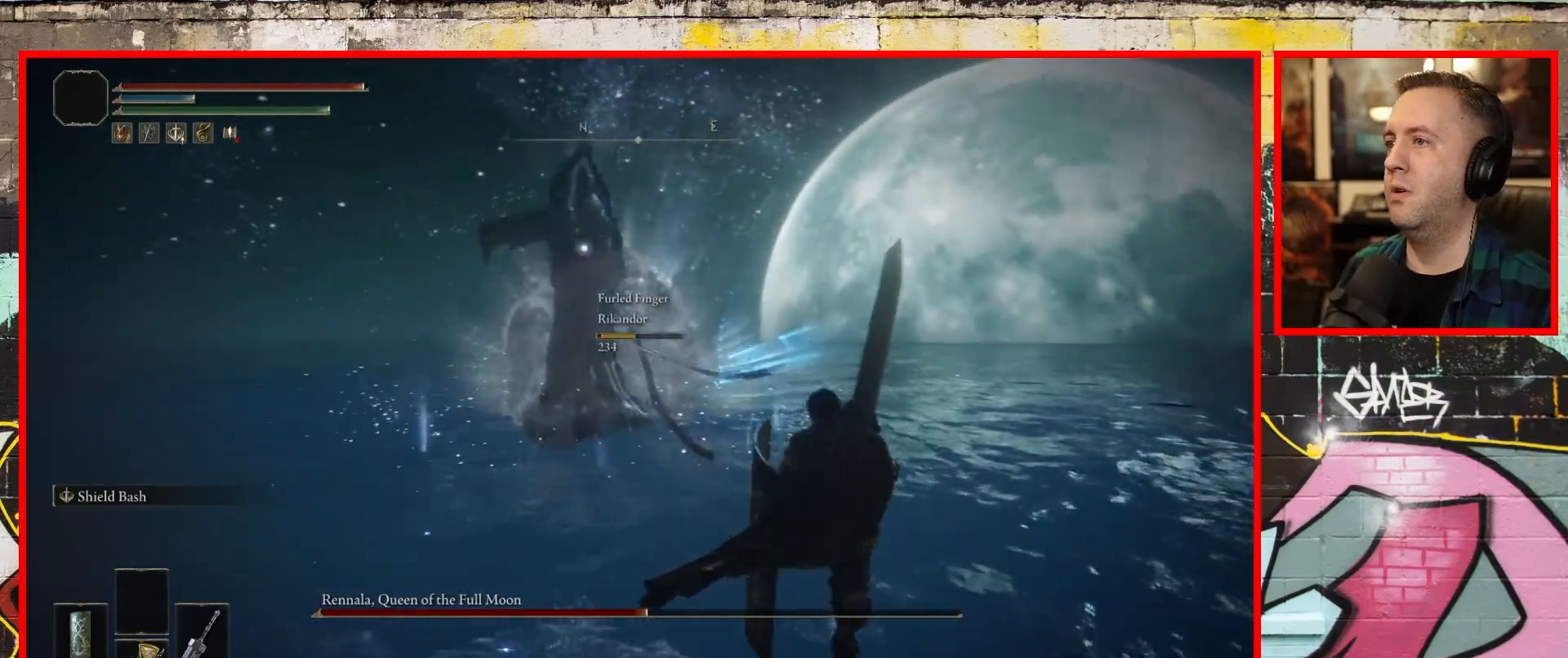
{"buttons": [], "left_stick": "up-right", "right_stick": "center", "events": [[250, "right_stick", "center"], [400, "left_stick", "up-right"]]}
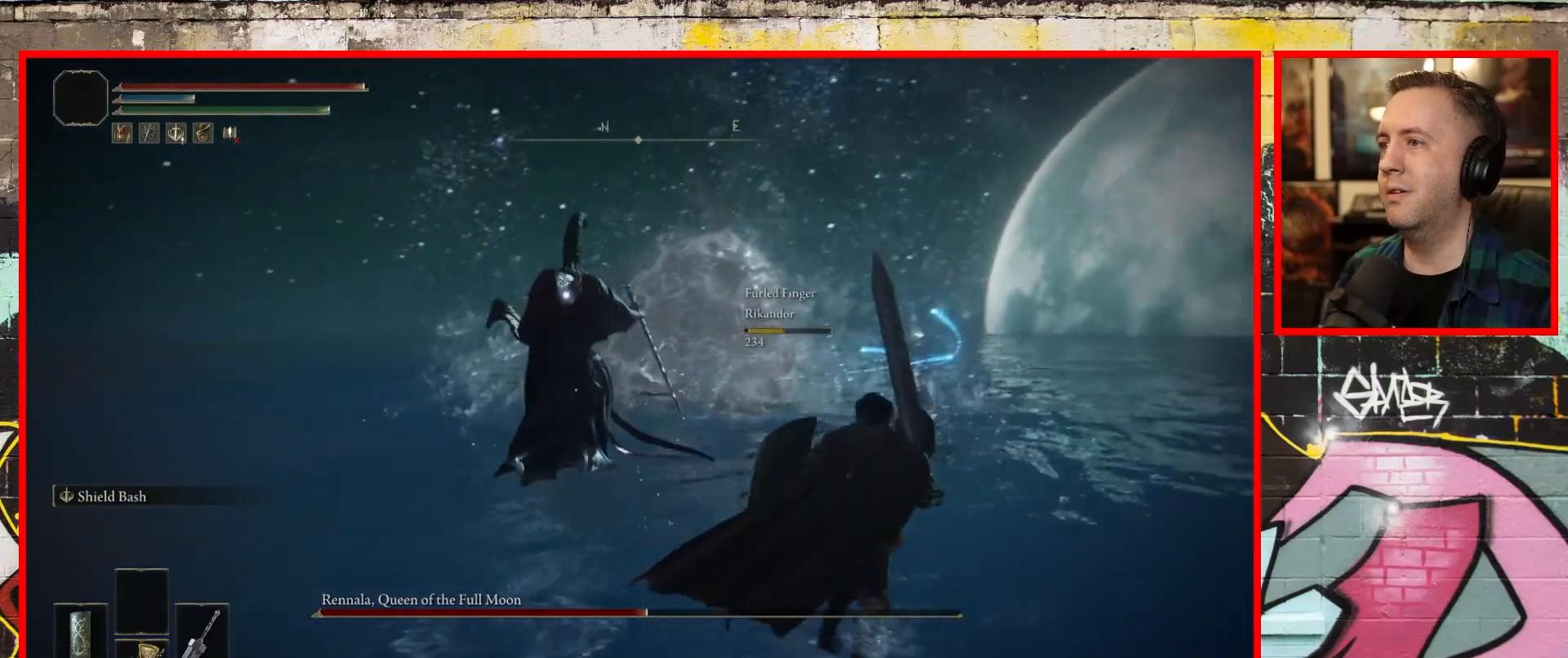
{"buttons": [], "left_stick": "up-left", "right_stick": "center", "events": [[183, "left_stick", "up-left"], [317, "L1", "down"], [500, "L1", "up"]]}
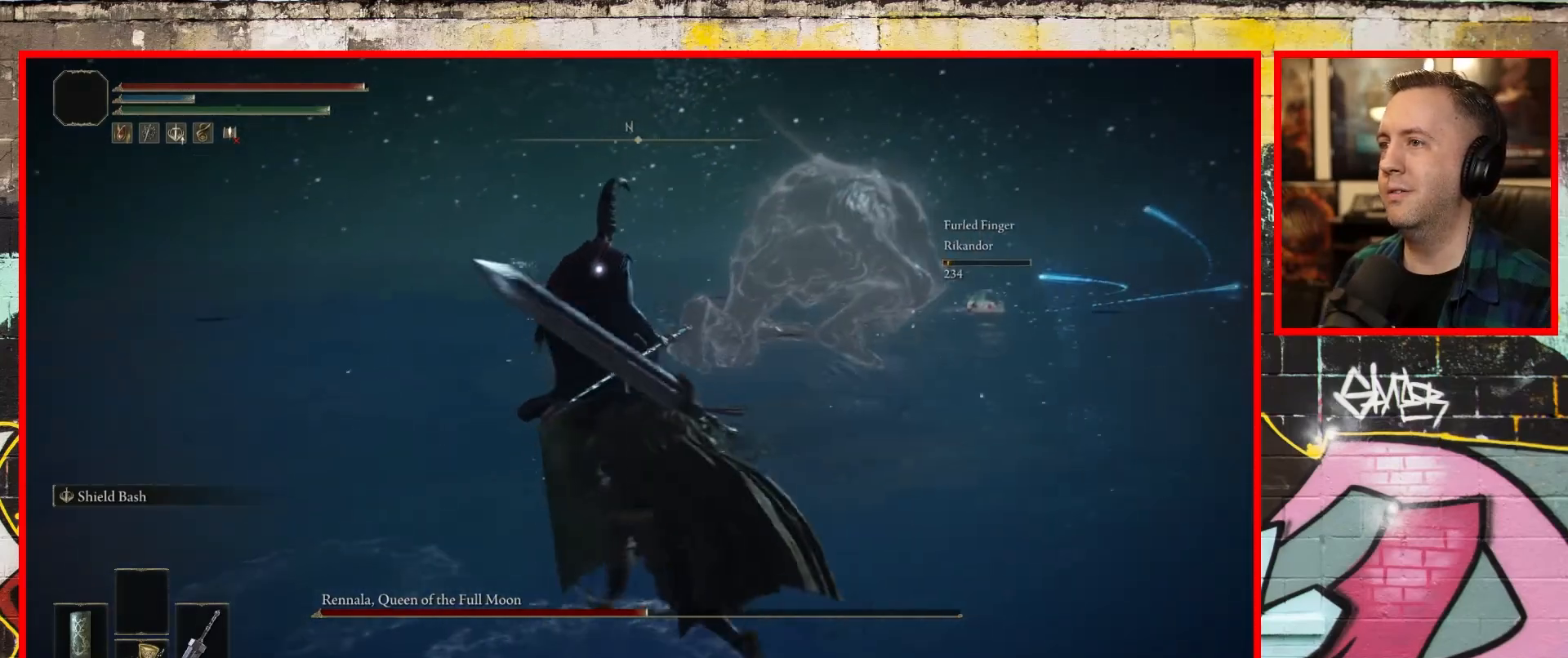
{"buttons": [], "left_stick": "up-left", "right_stick": "center", "events": []}
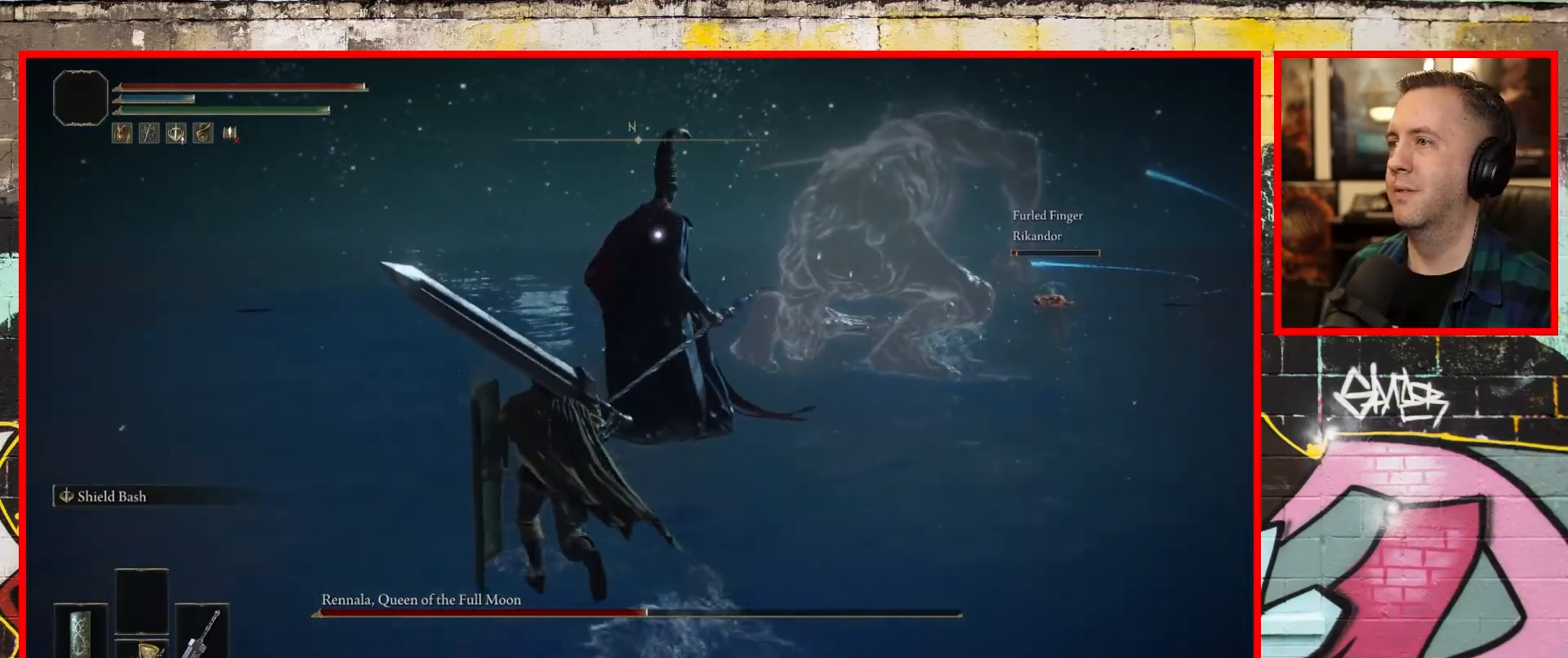
{"buttons": ["R1"], "left_stick": "up", "right_stick": "center", "events": [[83, "left_stick", "up"], [450, "R1", "down"]]}
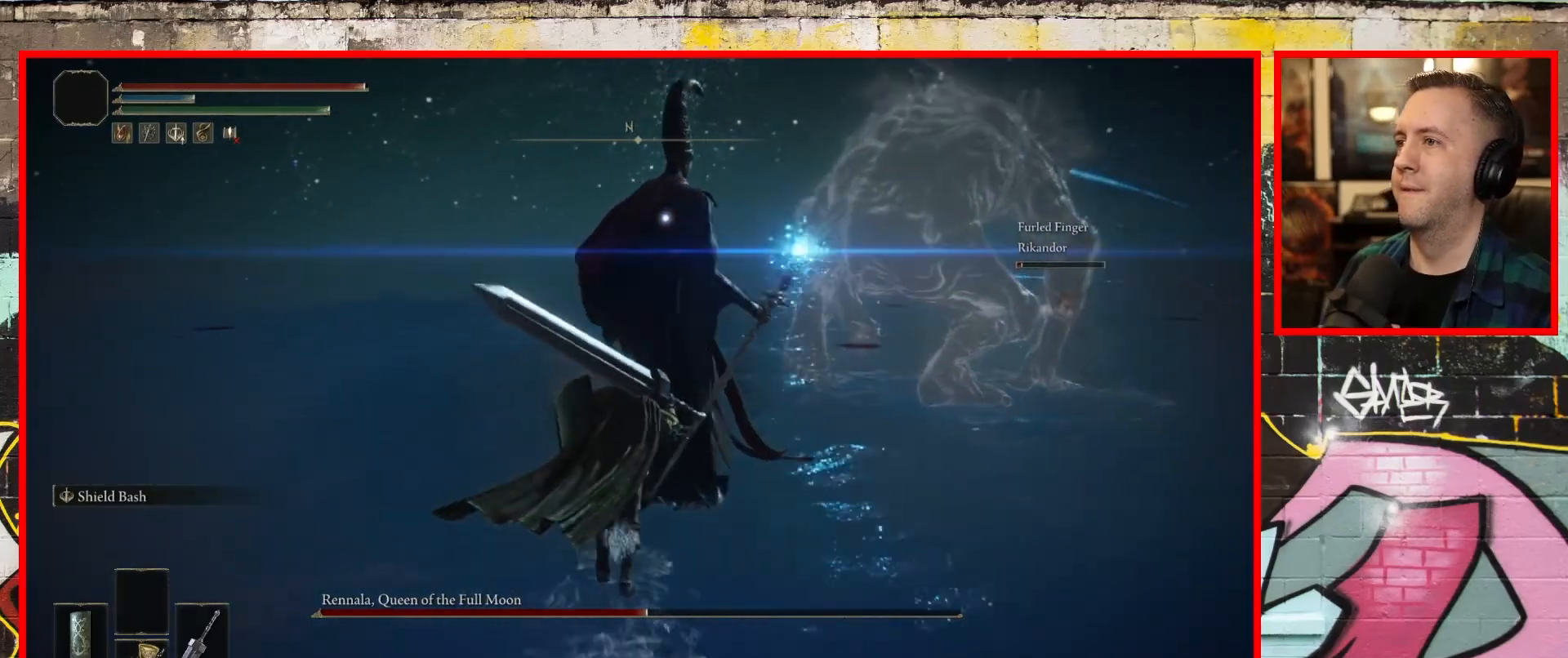
{"buttons": [], "left_stick": "up-left", "right_stick": "center", "events": [[100, "R1", "up"], [100, "left_stick", "up-left"]]}